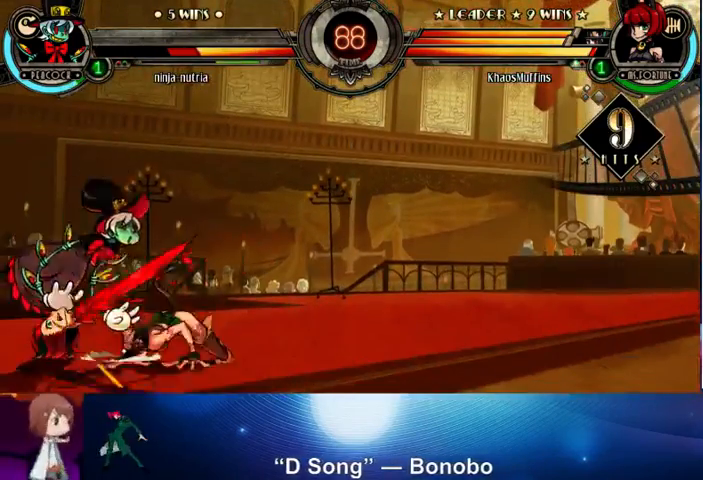
Gameplay with a controller (arcade stick); each line is a JSON object with the inputs held at the frame after it. "events" lists button and stick changes between this image and that frame as [ms after this image, input, new state], when the widget could be followed in between. Not read: L3 LK R3.
{"buttons": ["CROSS"], "left_stick": "down", "events": [[33, "SQUARE", "down"], [100, "SQUARE", "up"], [433, "CROSS", "down"], [433, "left_stick", "down"]]}
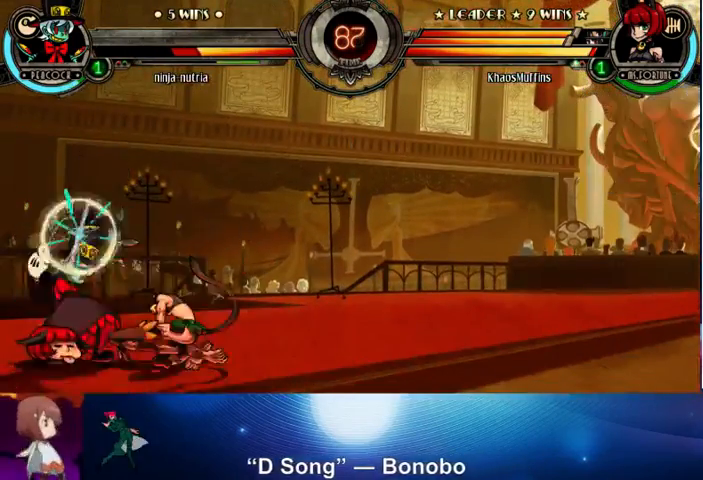
{"buttons": [], "left_stick": "center", "events": [[33, "CROSS", "up"], [33, "left_stick", "center"], [100, "CIRCLE", "down"], [133, "CIRCLE", "up"], [267, "CIRCLE", "down"], [300, "CIRCLE", "up"], [400, "CIRCLE", "down"], [500, "CIRCLE", "up"]]}
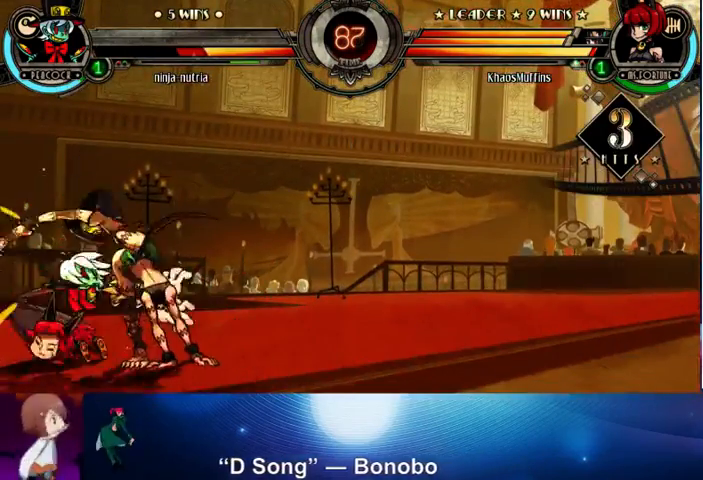
{"buttons": [], "left_stick": "center", "events": [[200, "R2", "down"], [300, "R2", "up"]]}
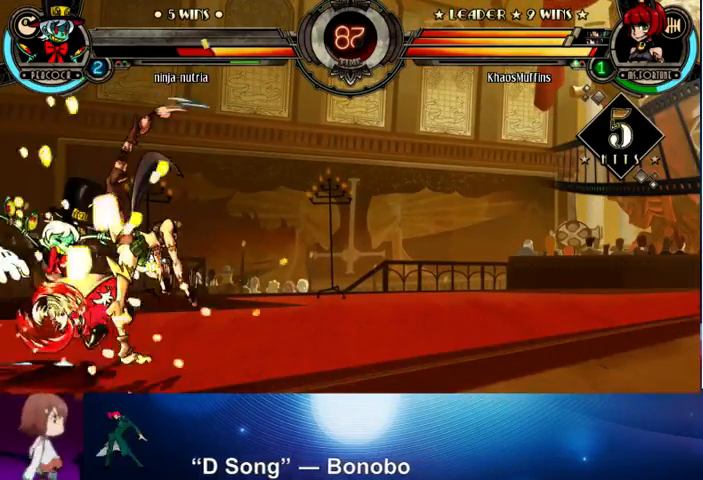
{"buttons": [], "left_stick": "center", "events": [[33, "left_stick", "left"], [133, "left_stick", "down"], [200, "CROSS", "down"], [233, "CROSS", "up"], [233, "left_stick", "center"], [333, "CROSS", "down"], [467, "CROSS", "up"]]}
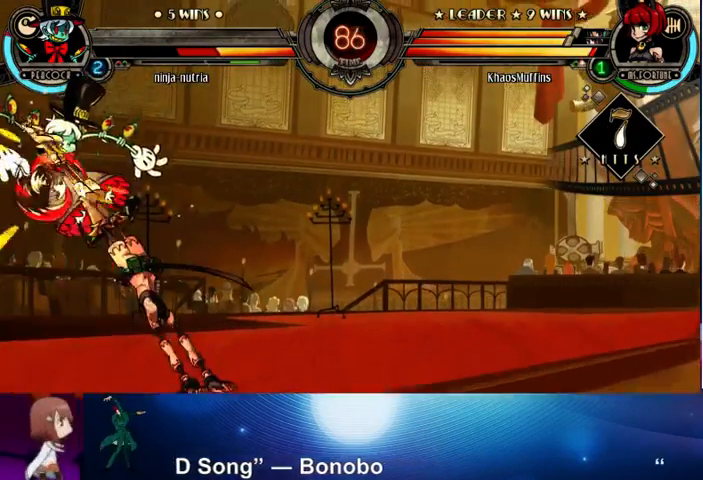
{"buttons": ["CROSS"], "left_stick": "left", "events": [[167, "CROSS", "down"], [233, "CROSS", "up"], [267, "left_stick", "left"], [333, "SQUARE", "down"], [333, "TRIANGLE", "down"], [400, "SQUARE", "up"], [400, "TRIANGLE", "up"], [467, "CROSS", "down"]]}
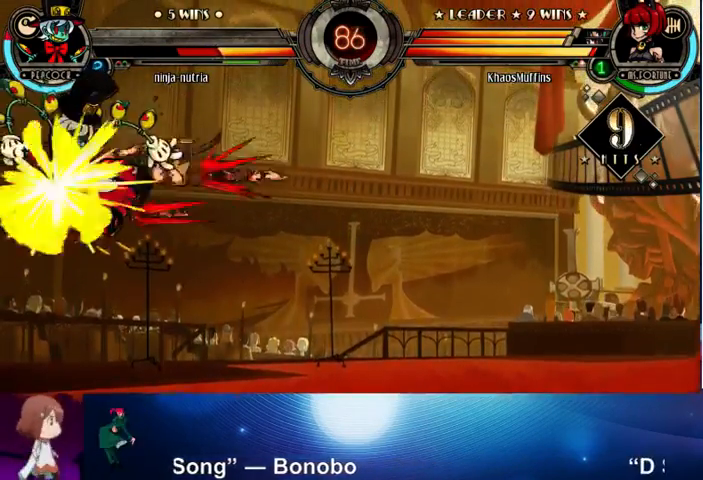
{"buttons": [], "left_stick": "center", "events": [[67, "CROSS", "up"], [133, "left_stick", "right"], [167, "CROSS", "down"], [267, "CROSS", "up"], [267, "left_stick", "center"]]}
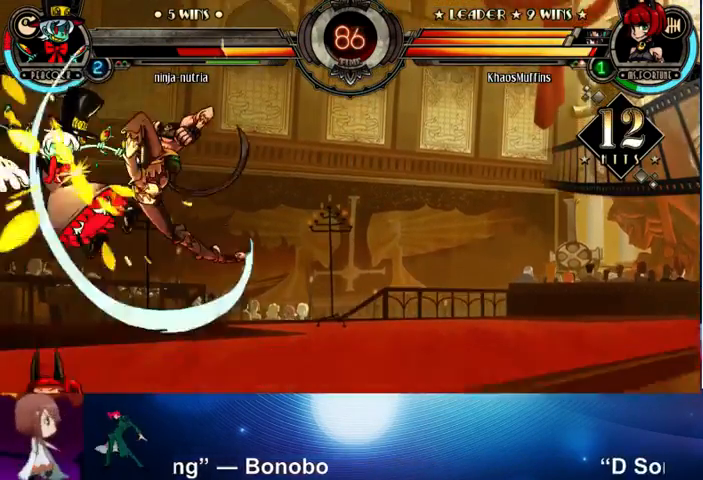
{"buttons": [], "left_stick": "center", "events": [[67, "R1", "down"], [133, "R1", "up"], [267, "left_stick", "left"], [433, "left_stick", "center"]]}
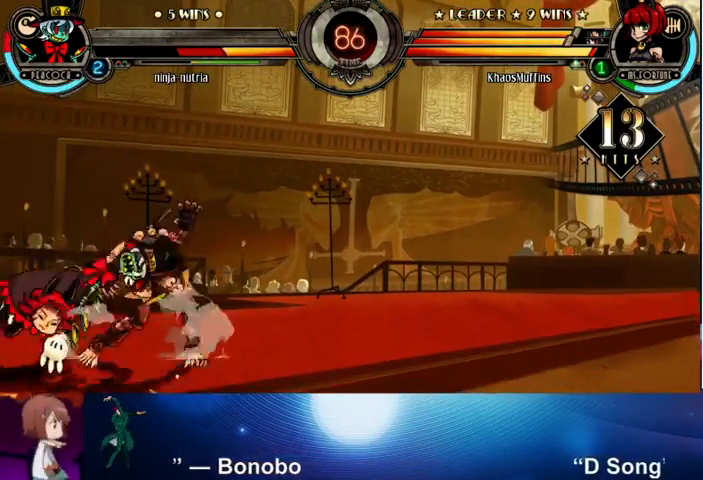
{"buttons": ["TRIANGLE"], "left_stick": "center", "events": [[100, "SQUARE", "down"], [167, "SQUARE", "up"], [300, "SQUARE", "down"], [433, "SQUARE", "up"], [500, "TRIANGLE", "down"]]}
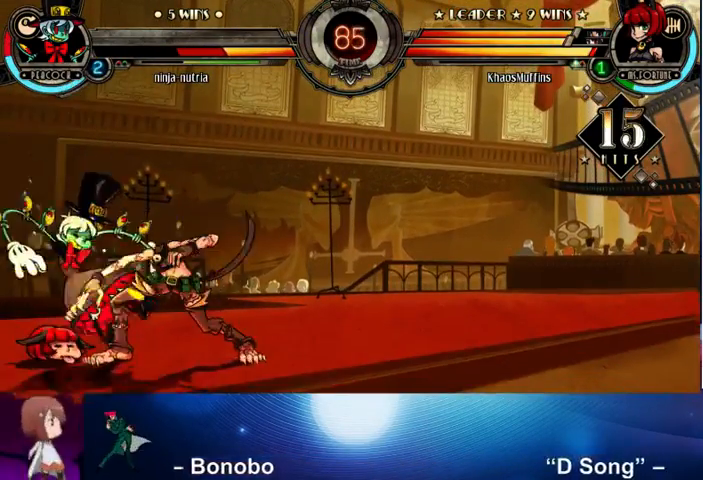
{"buttons": [], "left_stick": "center", "events": [[133, "TRIANGLE", "up"], [200, "CIRCLE", "down"], [300, "CIRCLE", "up"], [400, "CIRCLE", "down"], [500, "CIRCLE", "up"]]}
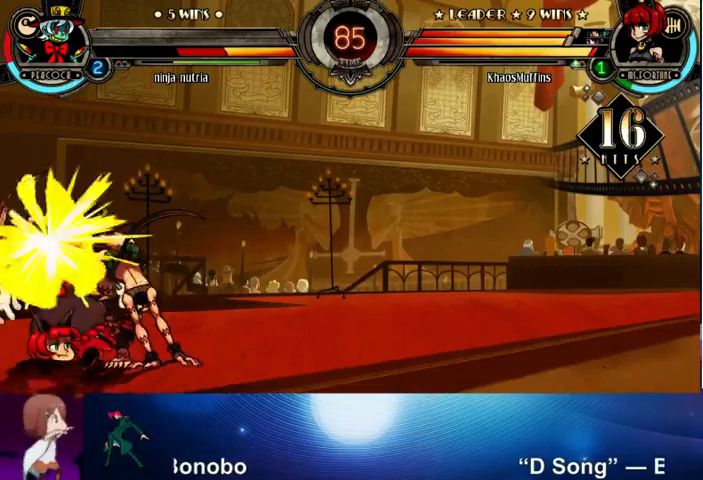
{"buttons": [], "left_stick": "center", "events": [[300, "R2", "down"], [400, "R2", "up"]]}
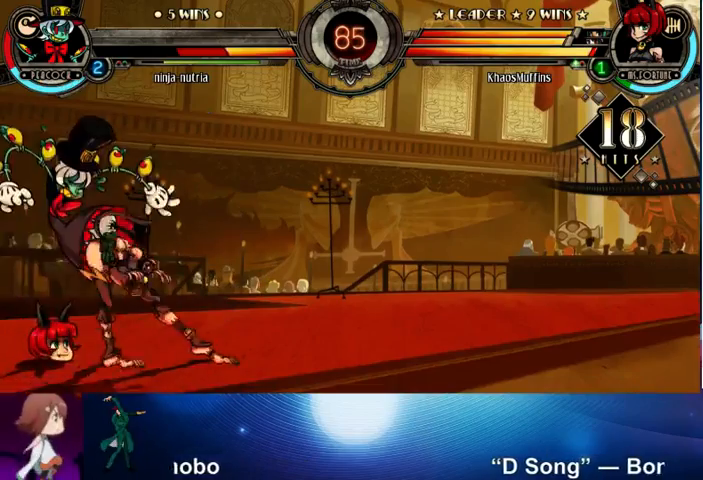
{"buttons": [], "left_stick": "center", "events": []}
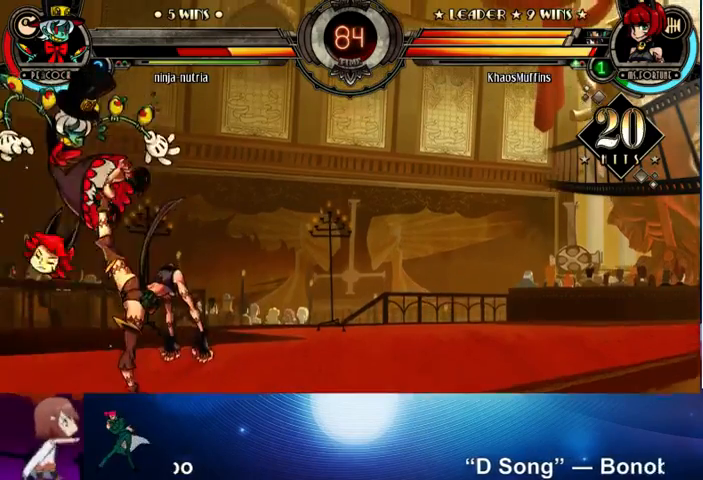
{"buttons": [], "left_stick": "right", "events": [[167, "left_stick", "down"], [267, "CROSS", "down"], [267, "left_stick", "right"], [333, "CROSS", "up"]]}
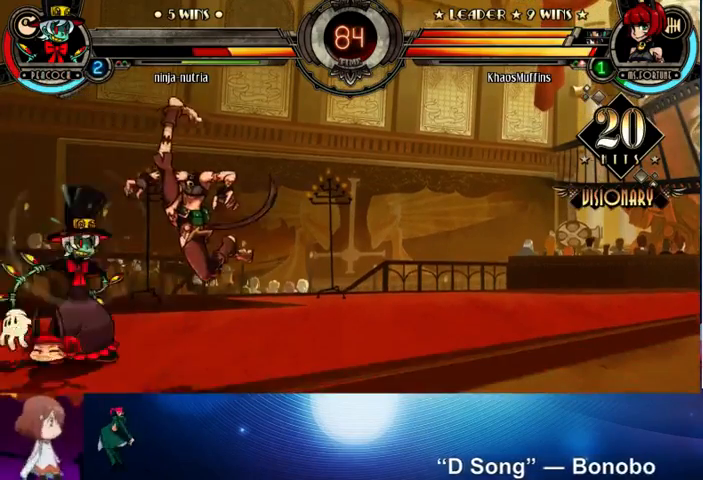
{"buttons": [], "left_stick": "right", "events": []}
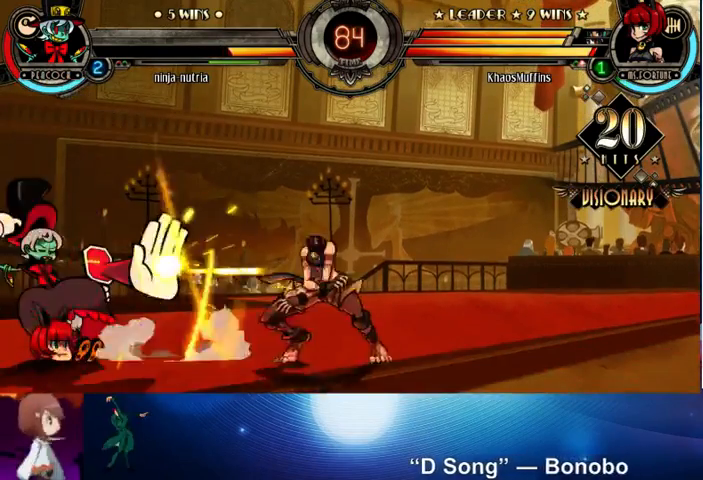
{"buttons": [], "left_stick": "right", "events": [[100, "left_stick", "down"], [300, "left_stick", "right"]]}
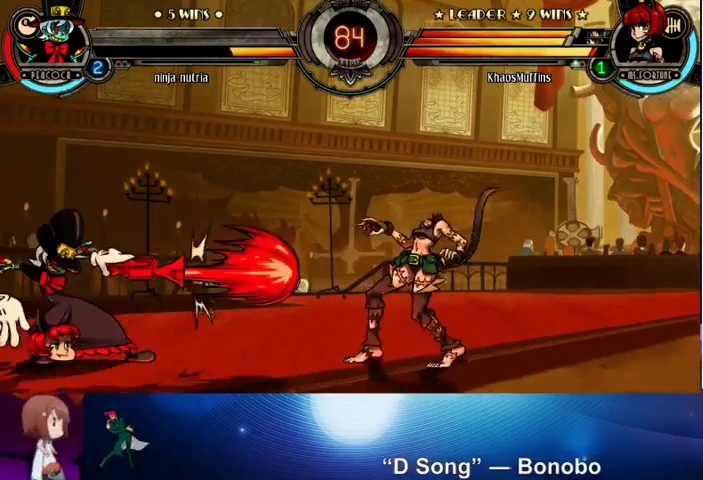
{"buttons": [], "left_stick": "center", "events": [[67, "R1", "down"], [133, "R1", "up"], [233, "left_stick", "left"], [333, "left_stick", "down-right"], [400, "left_stick", "right"], [467, "R1", "down"], [500, "R1", "up"], [500, "left_stick", "center"]]}
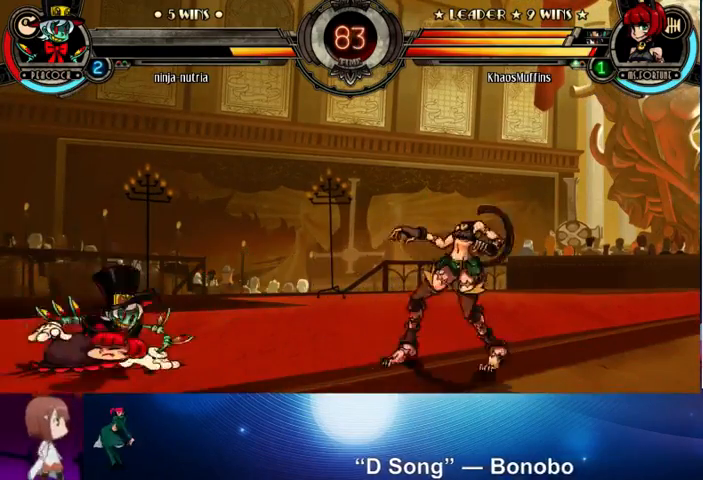
{"buttons": ["L2"], "left_stick": "up-left", "events": [[100, "left_stick", "left"], [200, "left_stick", "center"], [267, "left_stick", "left"], [333, "left_stick", "up-left"], [467, "L2", "down"]]}
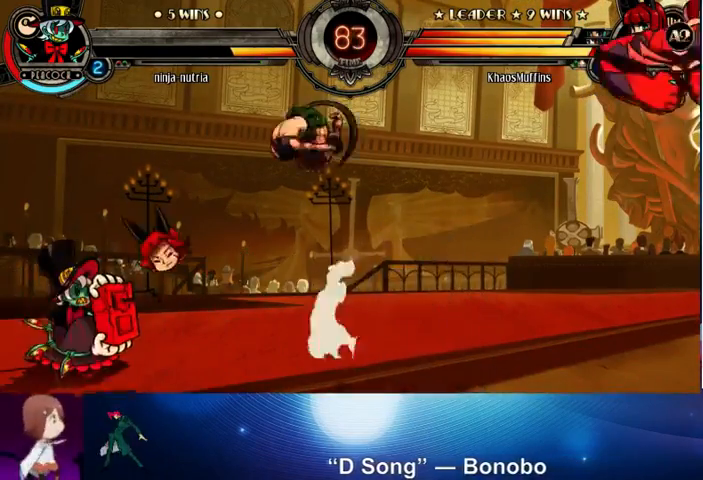
{"buttons": [], "left_stick": "up-right", "events": [[33, "left_stick", "right"], [100, "L2", "up"], [367, "left_stick", "up"], [433, "left_stick", "up-right"]]}
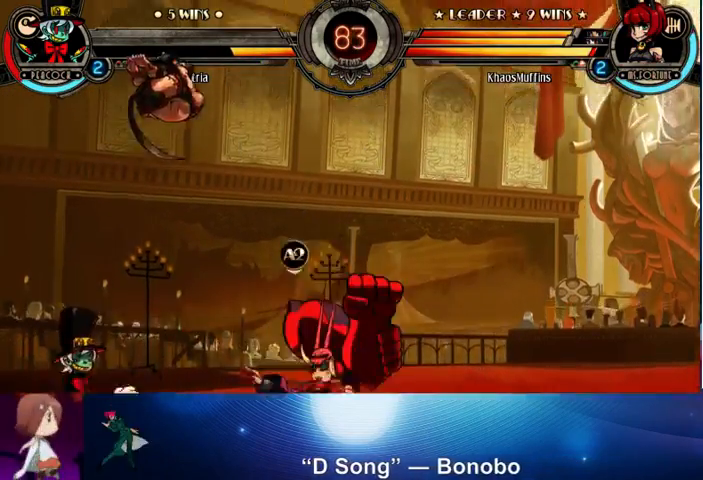
{"buttons": [], "left_stick": "left", "events": [[33, "left_stick", "right"], [333, "left_stick", "left"], [367, "TRIANGLE", "down"], [400, "SQUARE", "down"], [433, "TRIANGLE", "up"], [467, "SQUARE", "up"]]}
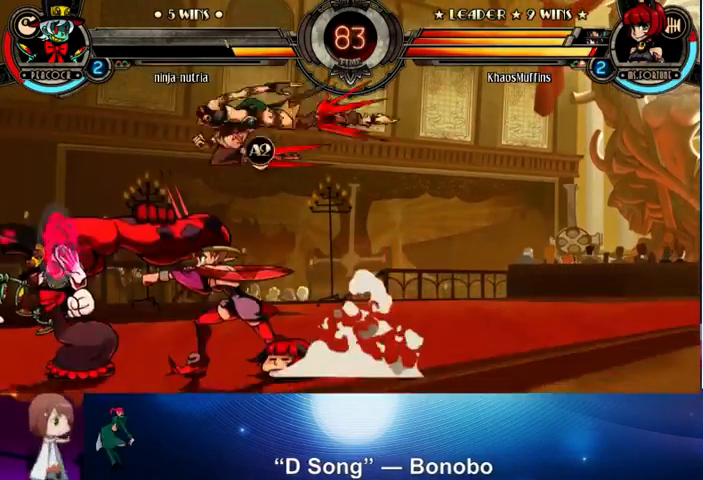
{"buttons": [], "left_stick": "center", "events": [[67, "R2", "down"], [233, "R2", "up"], [467, "left_stick", "center"]]}
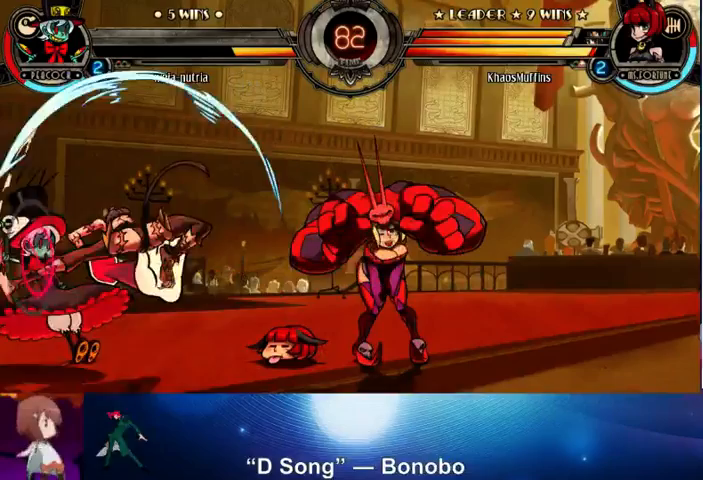
{"buttons": [], "left_stick": "up-right", "events": [[67, "left_stick", "down"], [133, "CROSS", "down"], [200, "CROSS", "up"], [233, "left_stick", "center"], [367, "left_stick", "right"], [433, "left_stick", "up-right"]]}
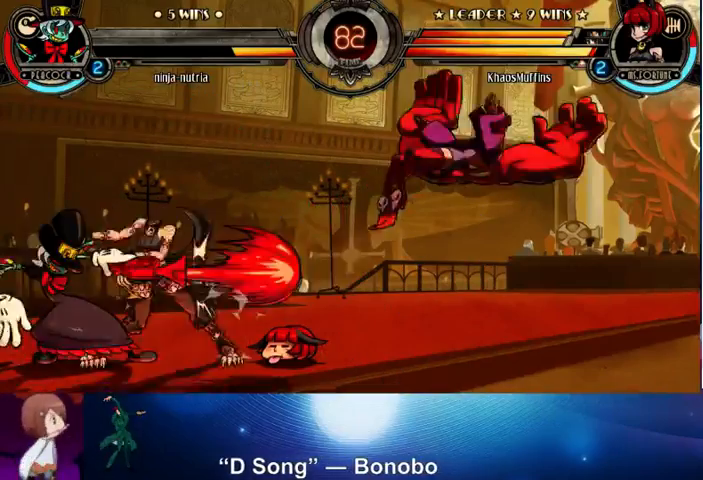
{"buttons": [], "left_stick": "center", "events": [[233, "left_stick", "right"], [467, "SQUARE", "down"], [467, "left_stick", "center"], [500, "SQUARE", "up"]]}
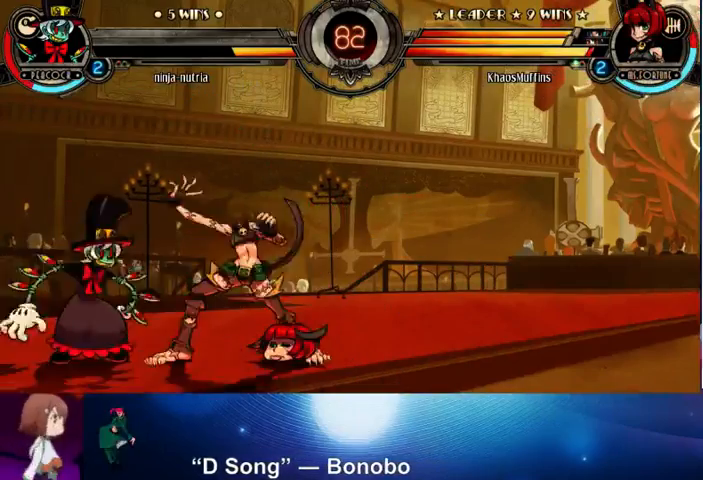
{"buttons": [], "left_stick": "center", "events": [[100, "SQUARE", "down"], [100, "left_stick", "left"], [167, "SQUARE", "up"], [233, "TRIANGLE", "down"], [233, "left_stick", "center"], [333, "TRIANGLE", "up"], [400, "CIRCLE", "down"], [500, "CIRCLE", "up"]]}
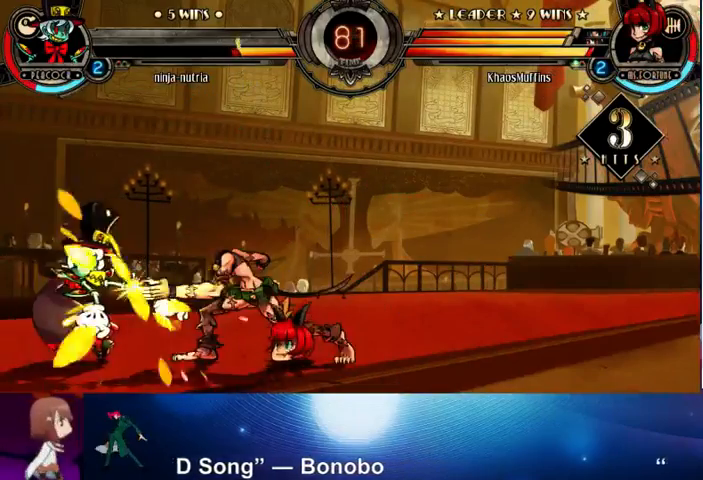
{"buttons": [], "left_stick": "center", "events": [[100, "CIRCLE", "down"], [133, "CIRCLE", "up"], [233, "CIRCLE", "down"], [333, "CIRCLE", "up"]]}
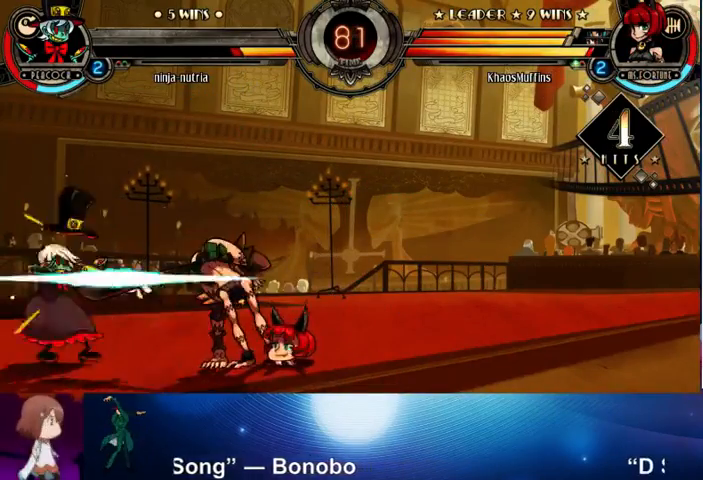
{"buttons": [], "left_stick": "up-left", "events": [[100, "R2", "down"], [233, "R2", "up"], [400, "left_stick", "up-left"]]}
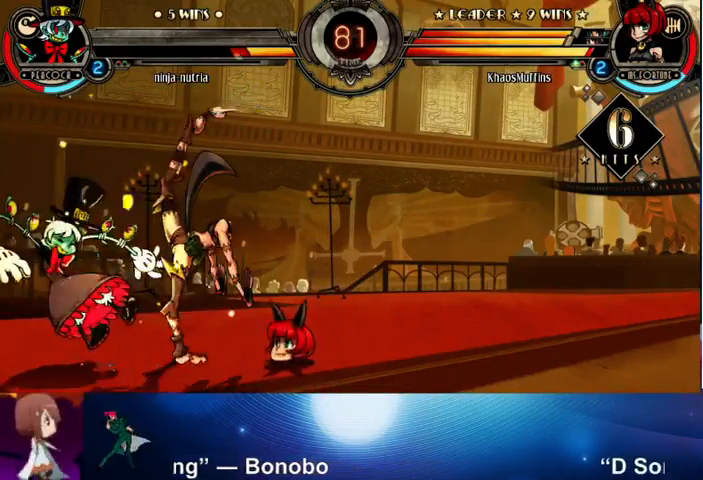
{"buttons": [], "left_stick": "center", "events": [[100, "left_stick", "center"], [167, "TRIANGLE", "down"], [267, "TRIANGLE", "up"], [367, "CIRCLE", "down"], [433, "CIRCLE", "up"]]}